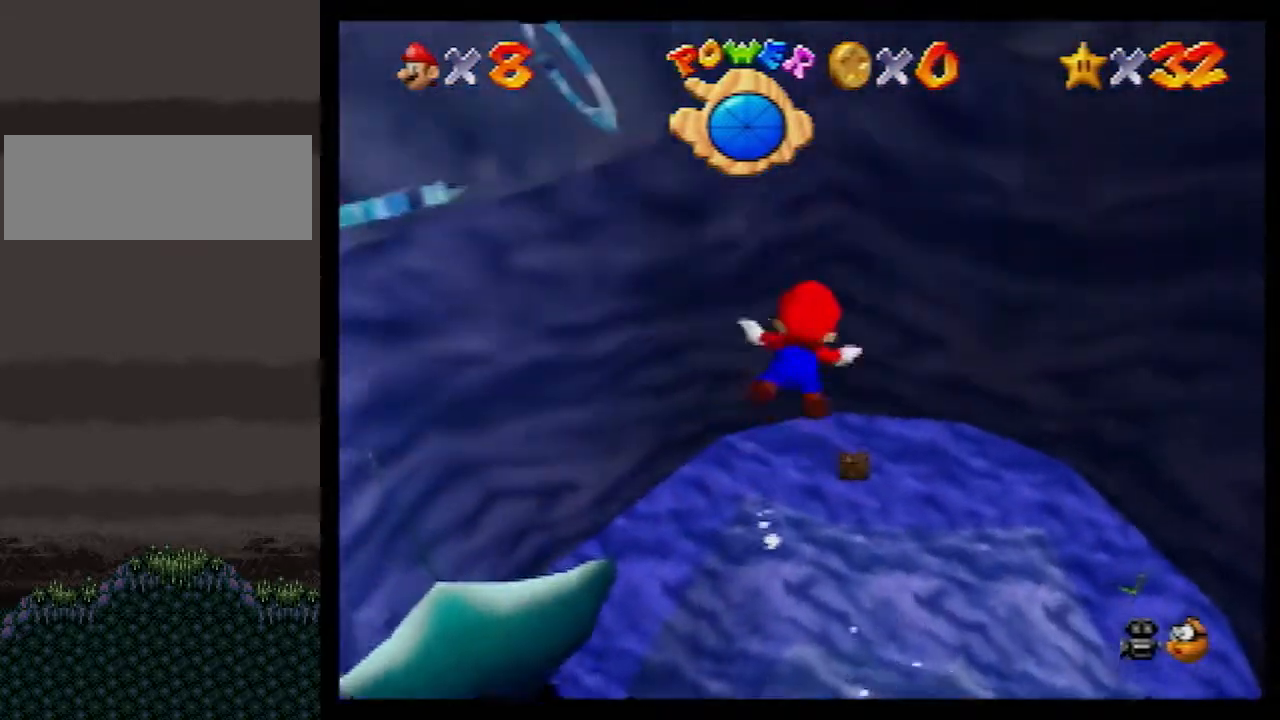
Gameplay with a controller (Nintendo layout); each line is a JSON object with the inputs held at the frame after it. "events" lists button and stick changes between this image and that frame as [ms after this image, input, new state], when the widget could be followed in between. Not read: L1 L3 R3.
{"buttons": ["A"], "left_stick": "up-left", "events": [[17, "left_stick", "left"], [150, "left_stick", "center"], [200, "left_stick", "left"], [283, "A", "down"], [450, "left_stick", "up-left"]]}
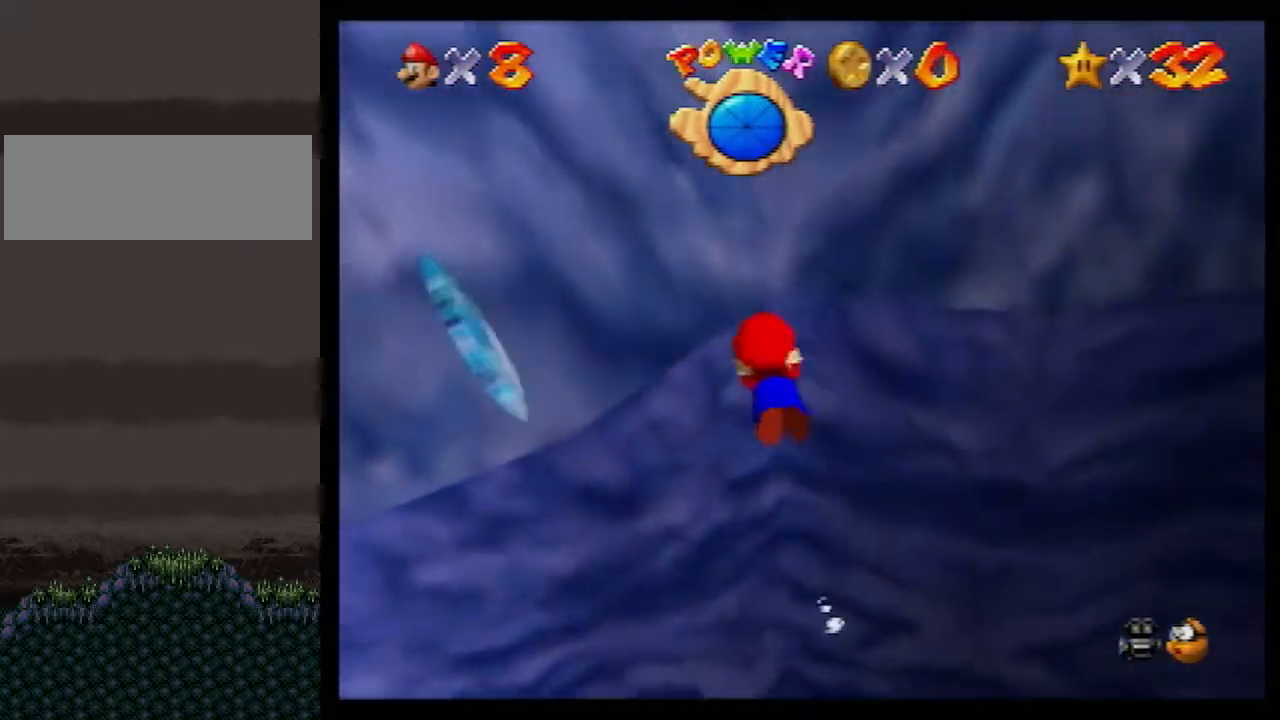
{"buttons": ["A"], "left_stick": "left", "events": [[17, "A", "up"], [483, "A", "down"], [483, "left_stick", "left"]]}
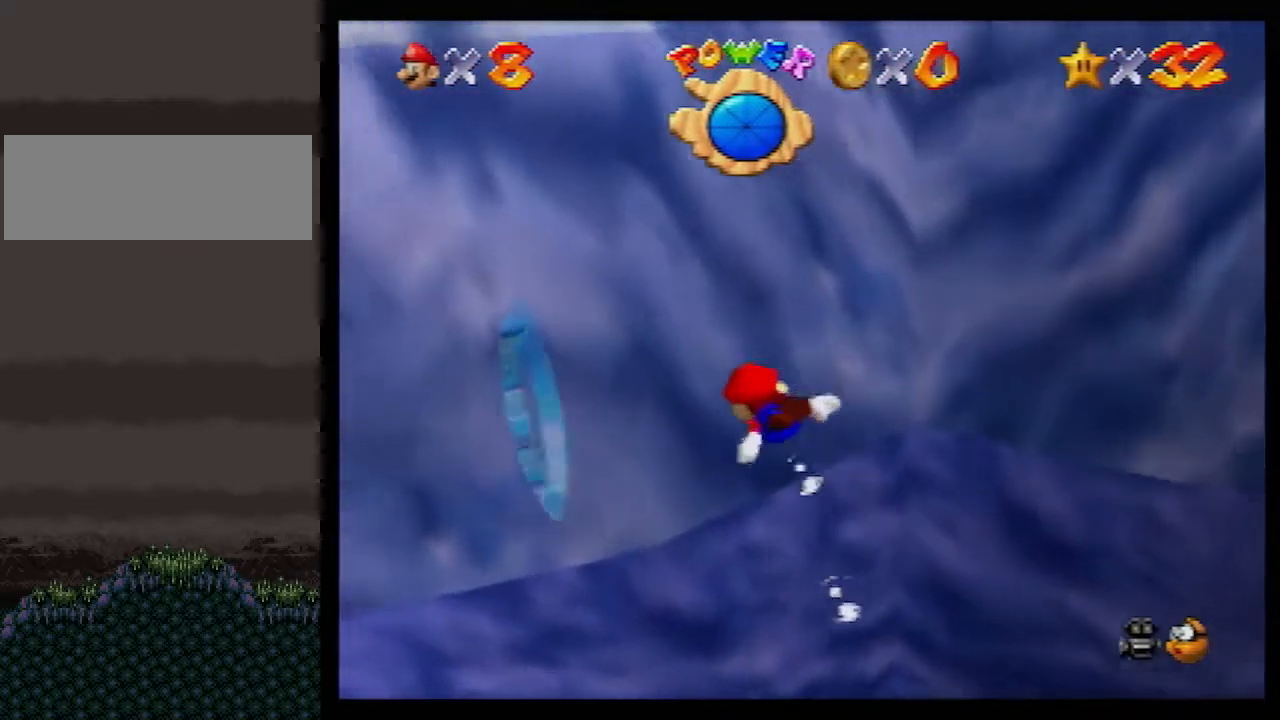
{"buttons": [], "left_stick": "left", "events": [[100, "A", "up"], [133, "left_stick", "down-left"], [317, "left_stick", "left"]]}
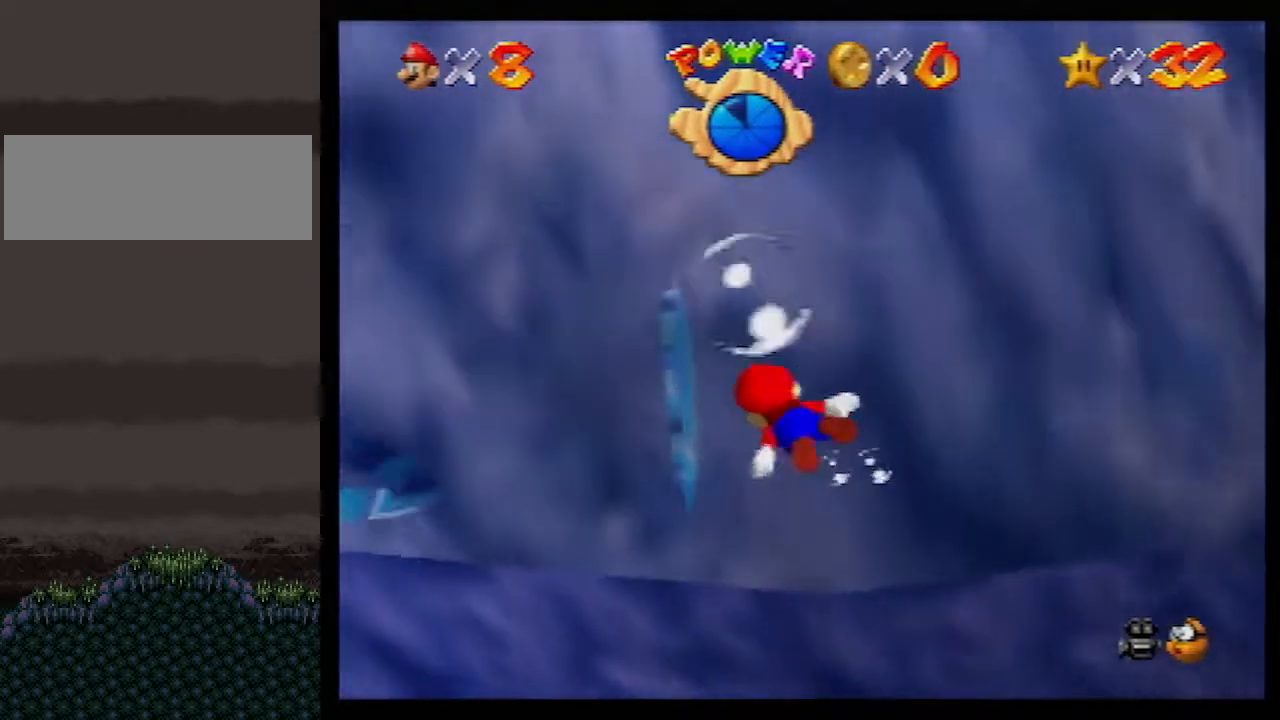
{"buttons": ["A"], "left_stick": "up-left", "events": [[67, "left_stick", "down-left"], [233, "left_stick", "left"], [367, "A", "down"], [367, "left_stick", "up-left"]]}
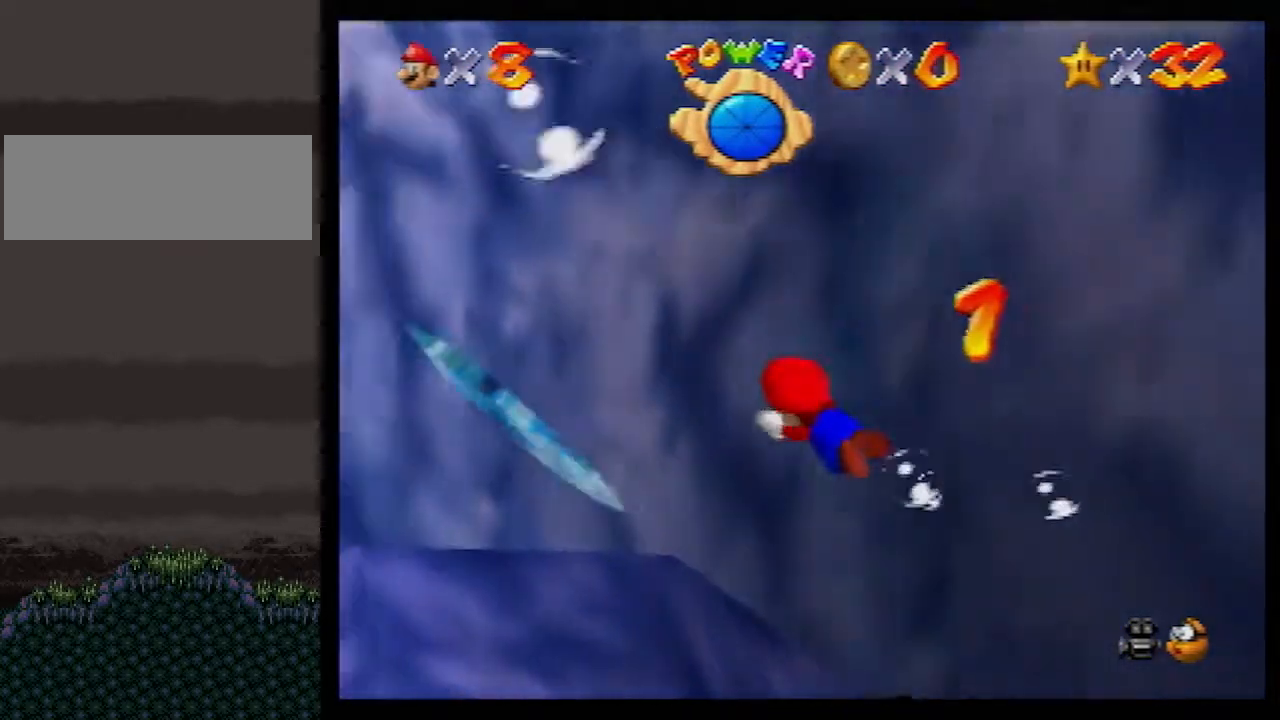
{"buttons": ["A"], "left_stick": "up-left", "events": [[50, "A", "up"], [450, "A", "down"]]}
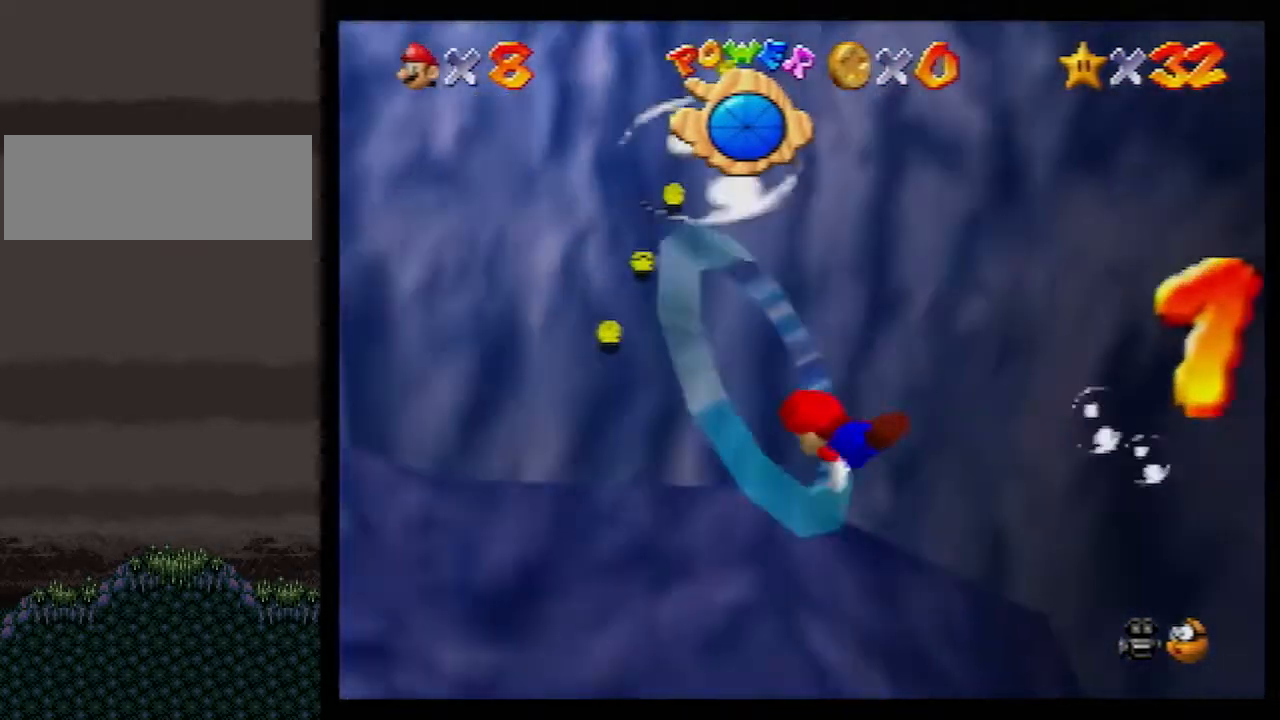
{"buttons": [], "left_stick": "up", "events": [[167, "A", "up"], [483, "left_stick", "up"]]}
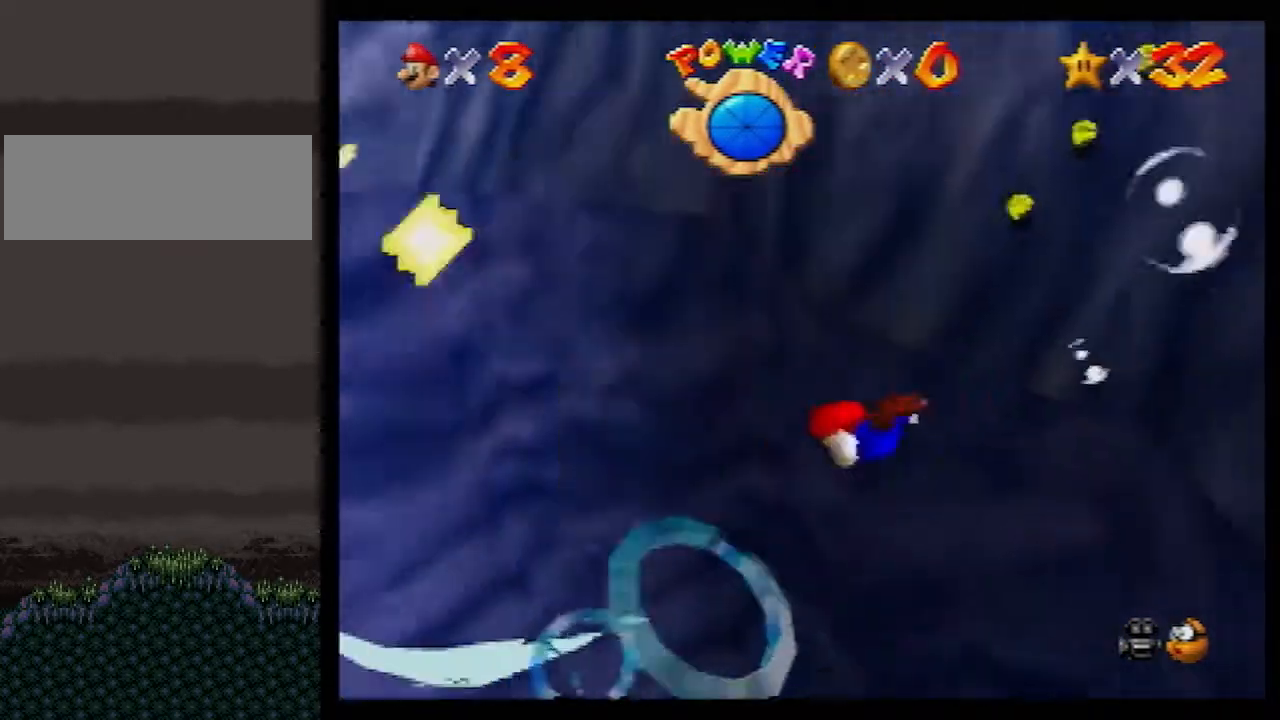
{"buttons": [], "left_stick": "up", "events": [[100, "A", "down"], [167, "left_stick", "center"], [267, "left_stick", "up-left"], [350, "A", "up"], [450, "left_stick", "up"]]}
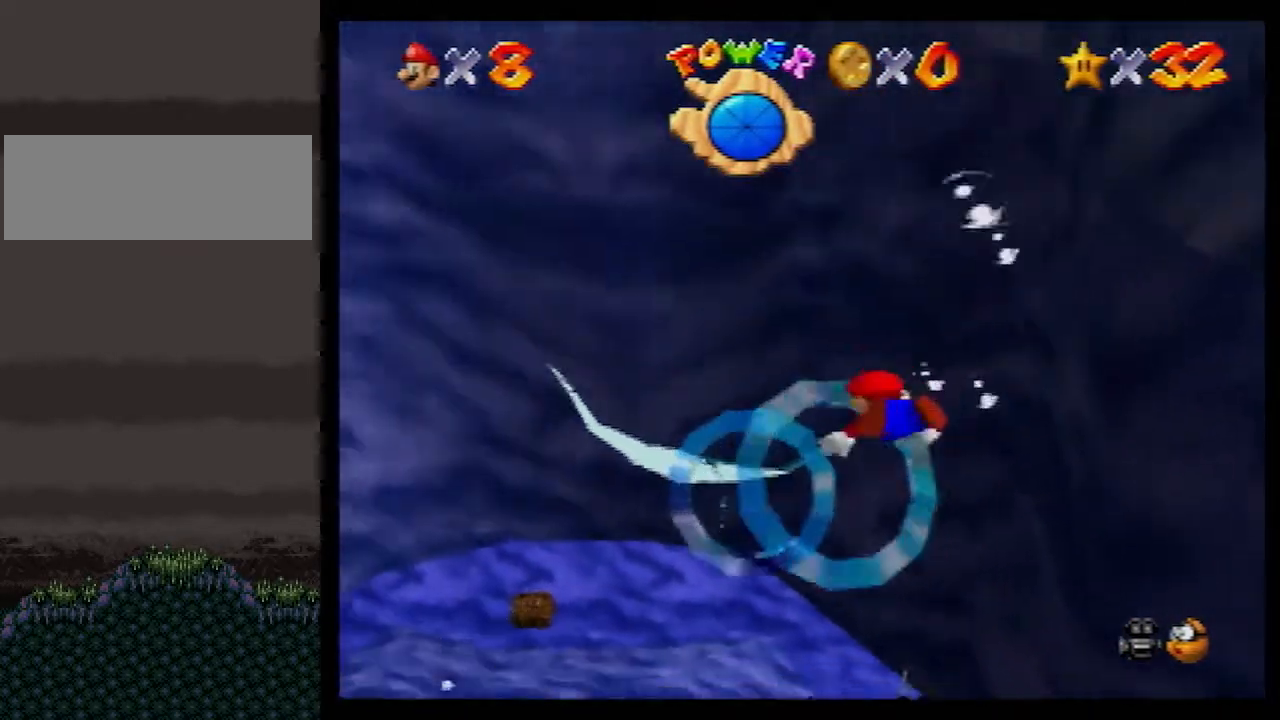
{"buttons": [], "left_stick": "center", "events": [[17, "left_stick", "up-left"], [233, "left_stick", "center"], [267, "A", "down"], [283, "left_stick", "up-left"], [450, "left_stick", "center"], [483, "A", "up"]]}
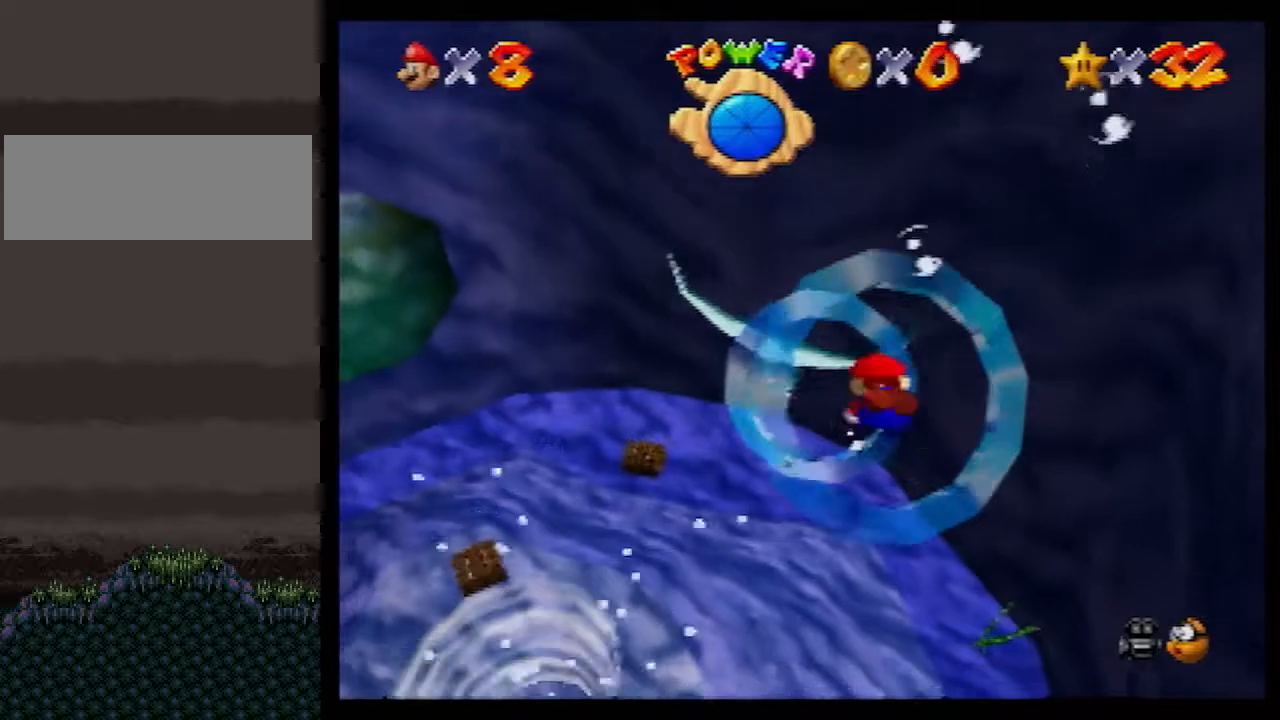
{"buttons": ["A"], "left_stick": "up-left", "events": [[167, "left_stick", "up-left"], [450, "A", "down"]]}
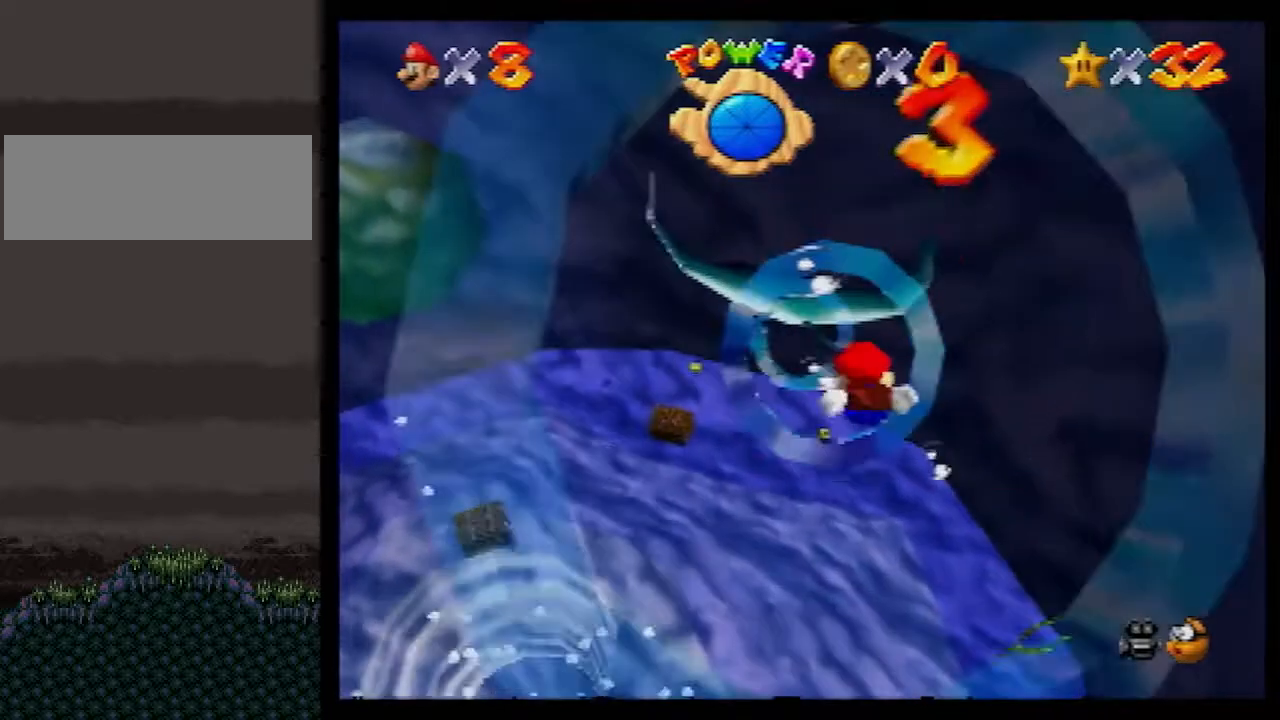
{"buttons": [], "left_stick": "up", "events": [[200, "A", "up"], [267, "left_stick", "center"], [333, "left_stick", "up"]]}
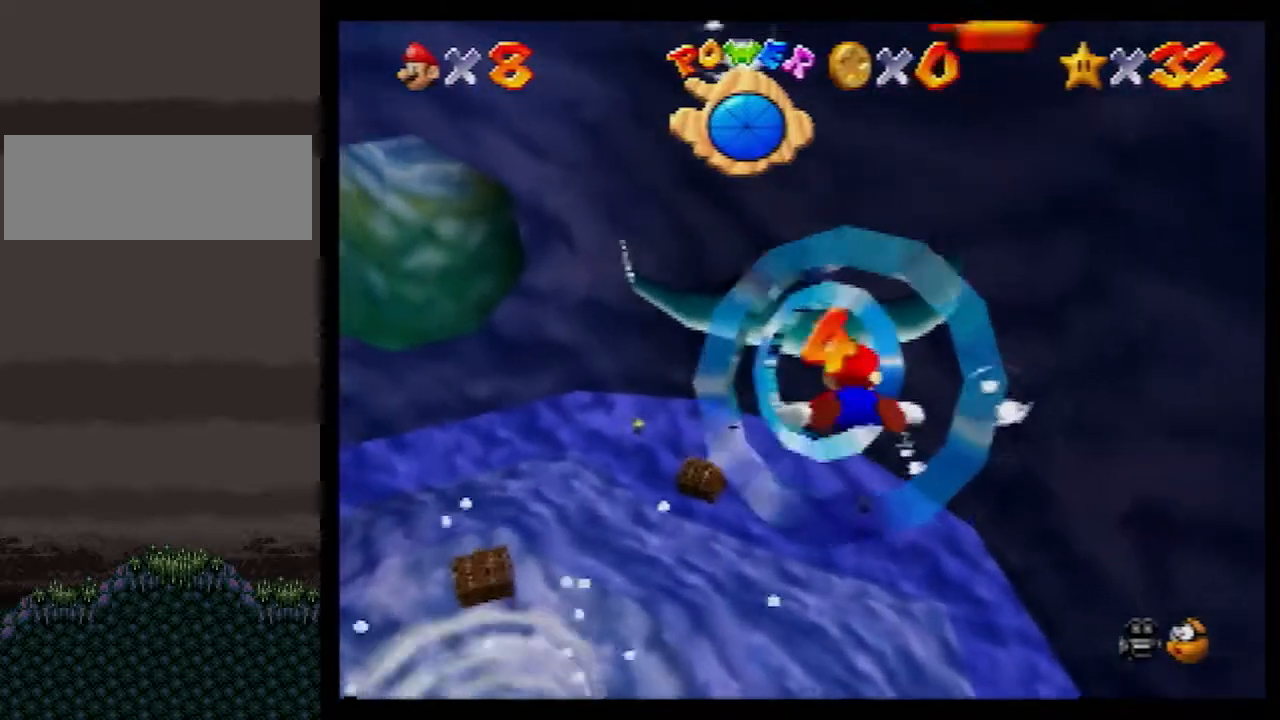
{"buttons": ["A"], "left_stick": "left", "events": [[200, "A", "down"], [200, "left_stick", "left"]]}
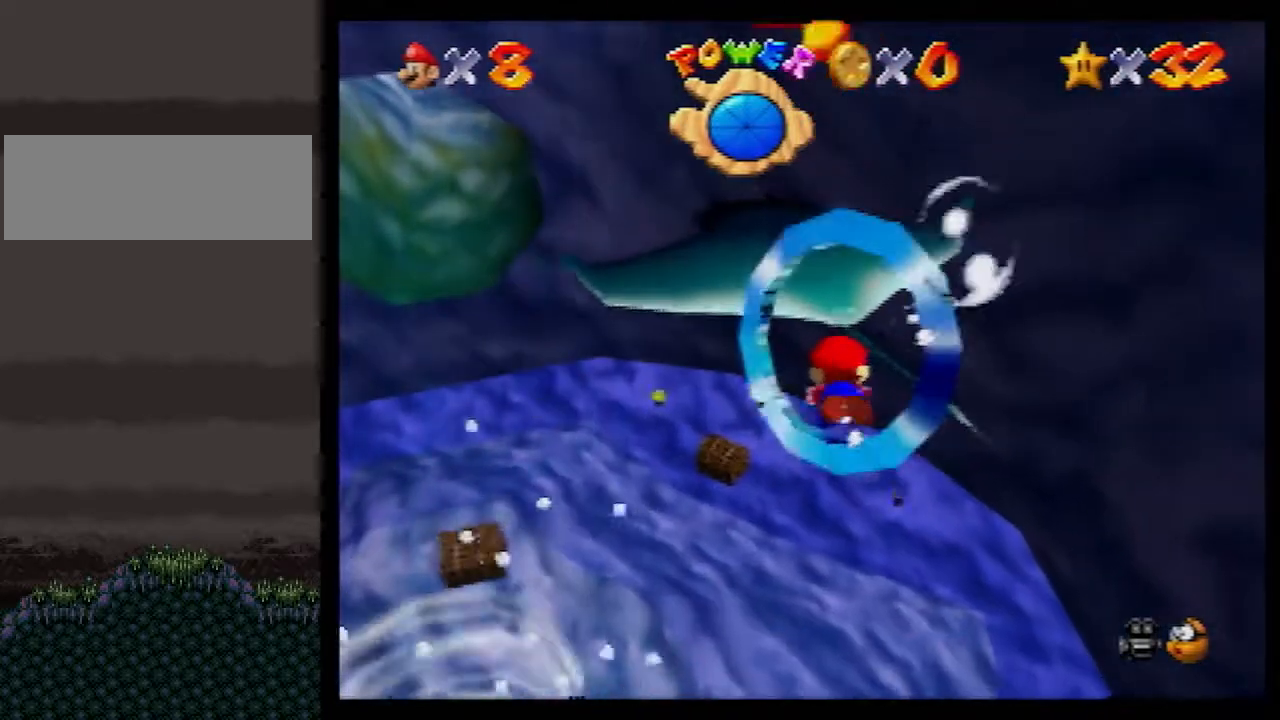
{"buttons": [], "left_stick": "left", "events": [[50, "A", "up"]]}
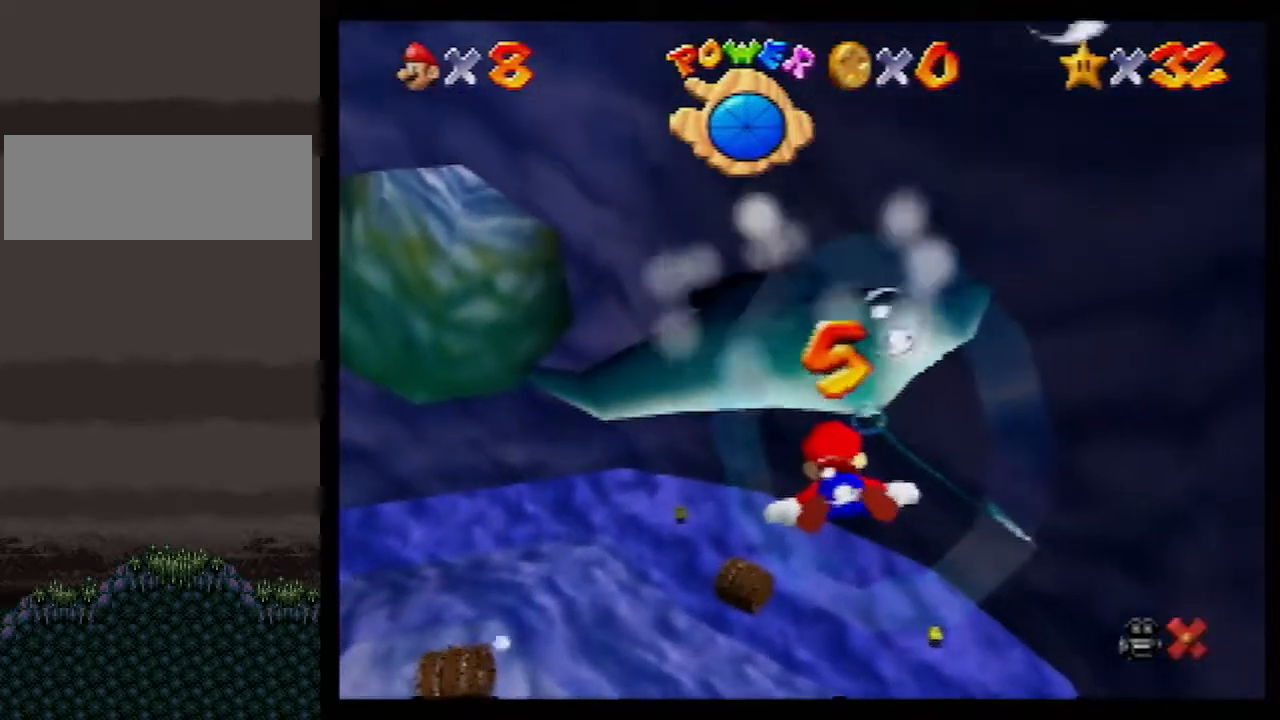
{"buttons": [], "left_stick": "left", "events": [[50, "left_stick", "center"], [200, "left_stick", "left"]]}
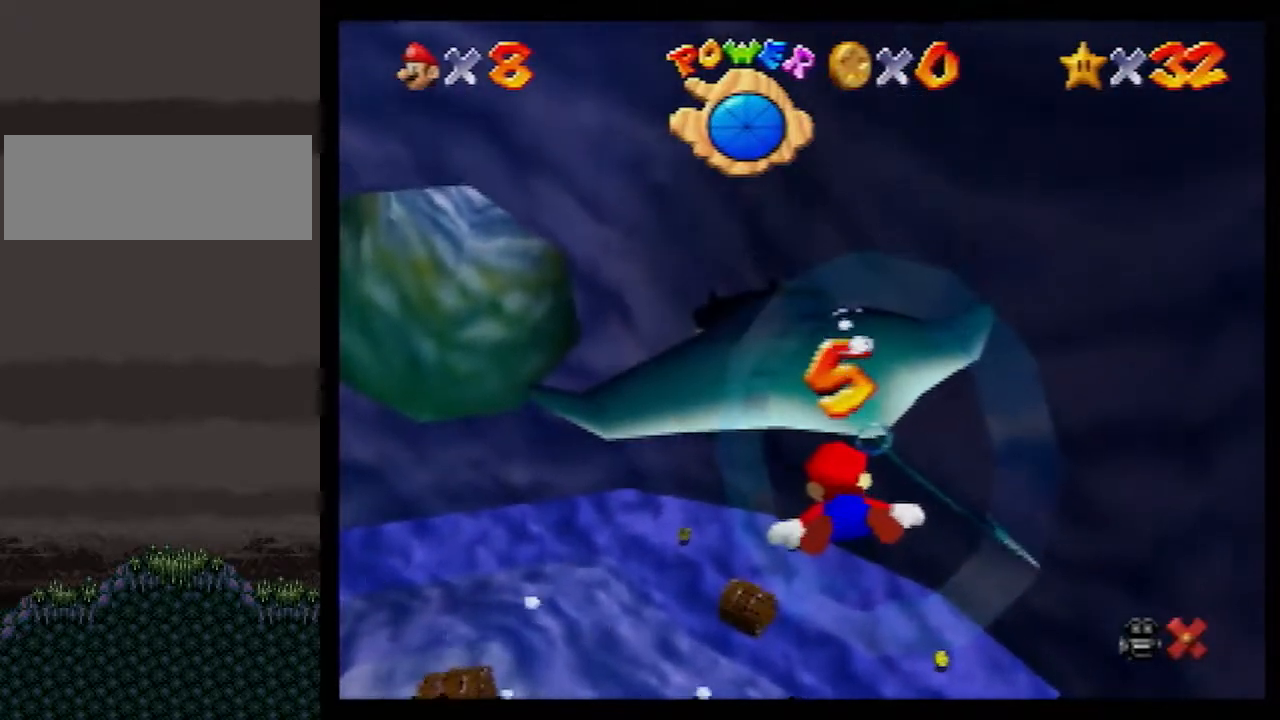
{"buttons": [], "left_stick": "left", "events": []}
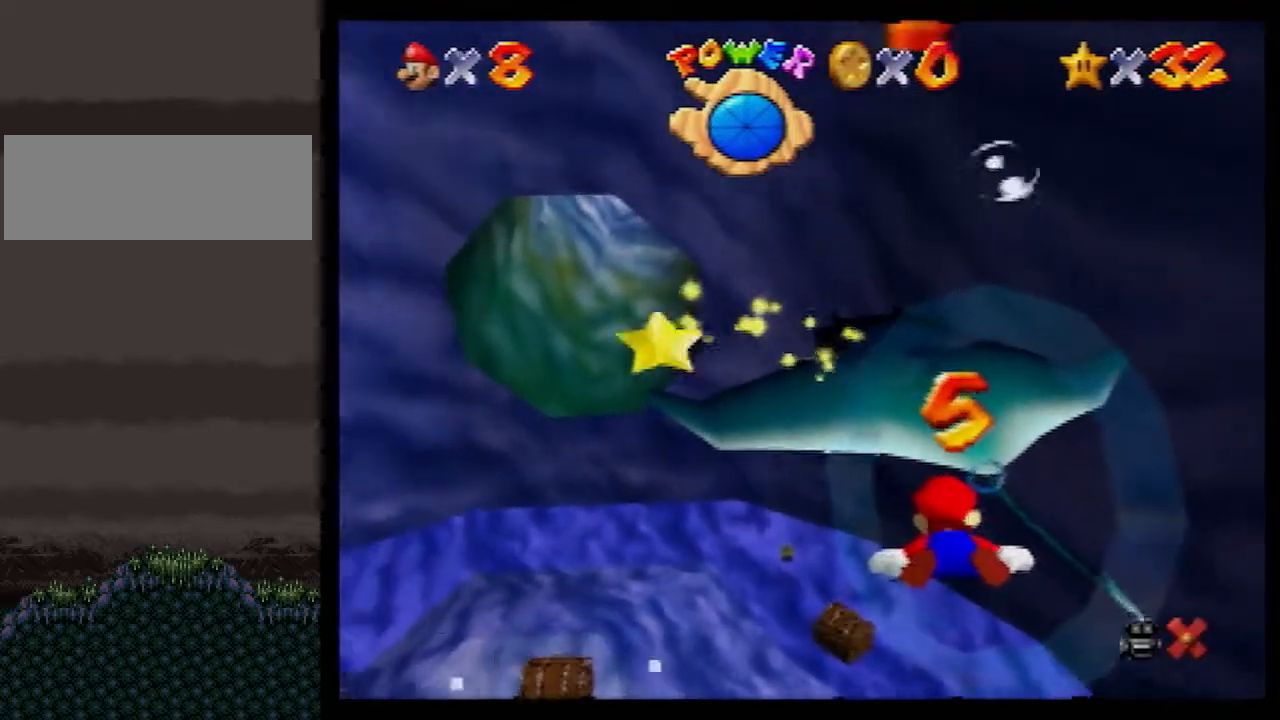
{"buttons": [], "left_stick": "left", "events": []}
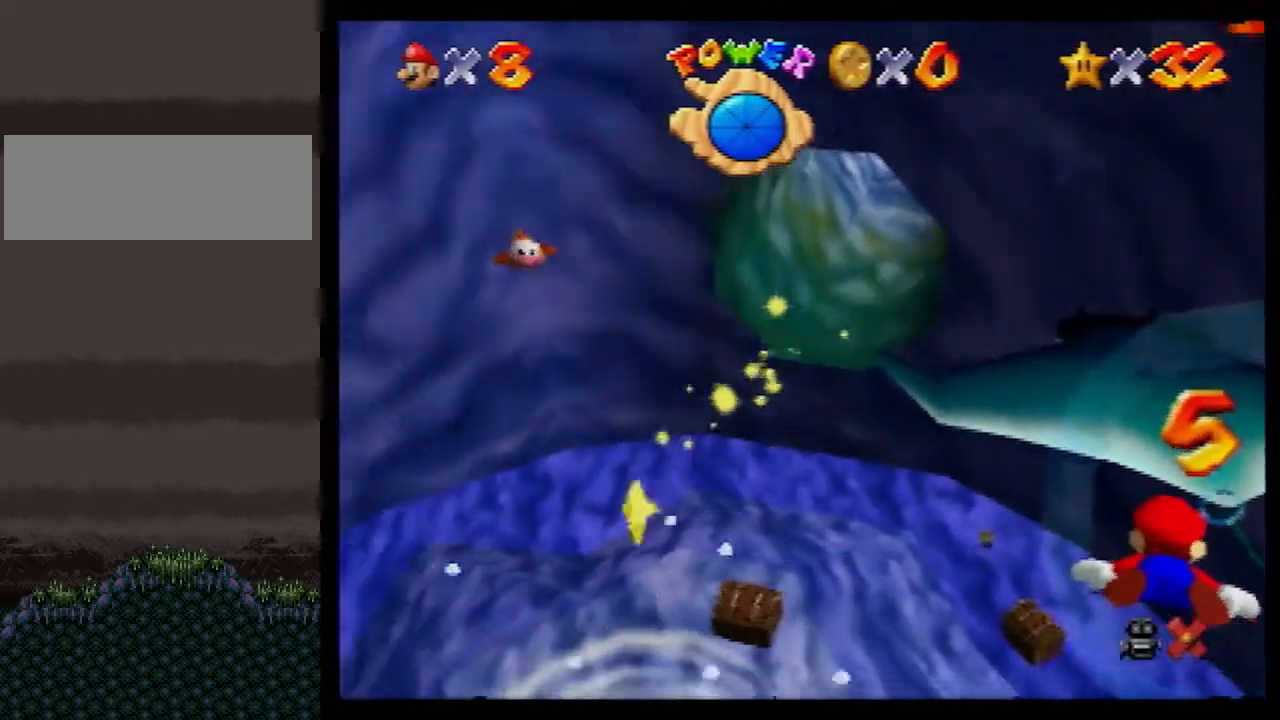
{"buttons": [], "left_stick": "left", "events": []}
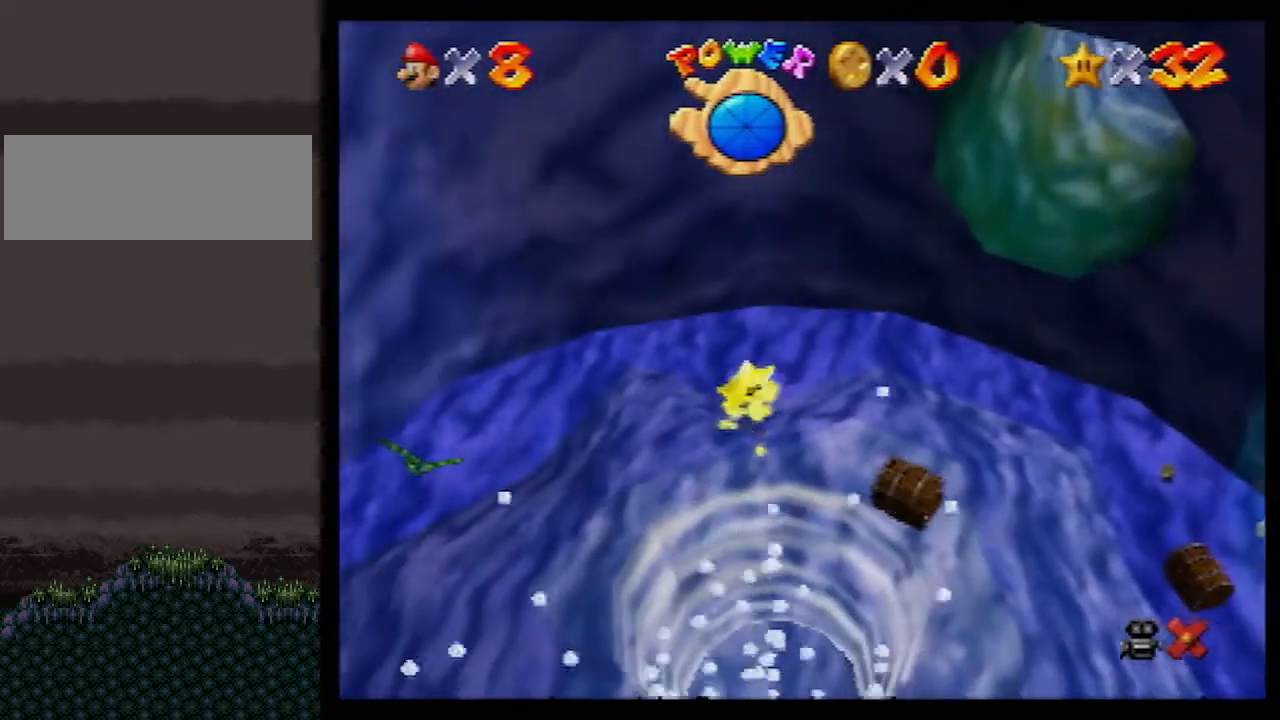
{"buttons": [], "left_stick": "left", "events": []}
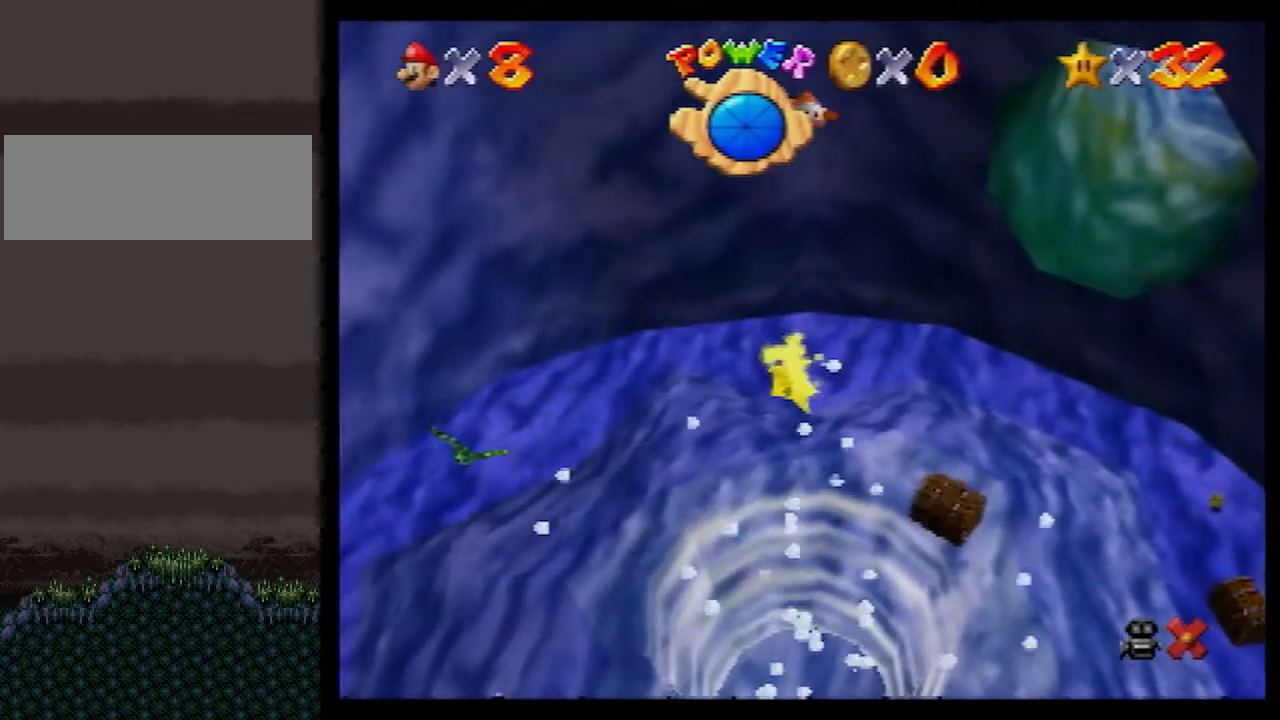
{"buttons": [], "left_stick": "left", "events": []}
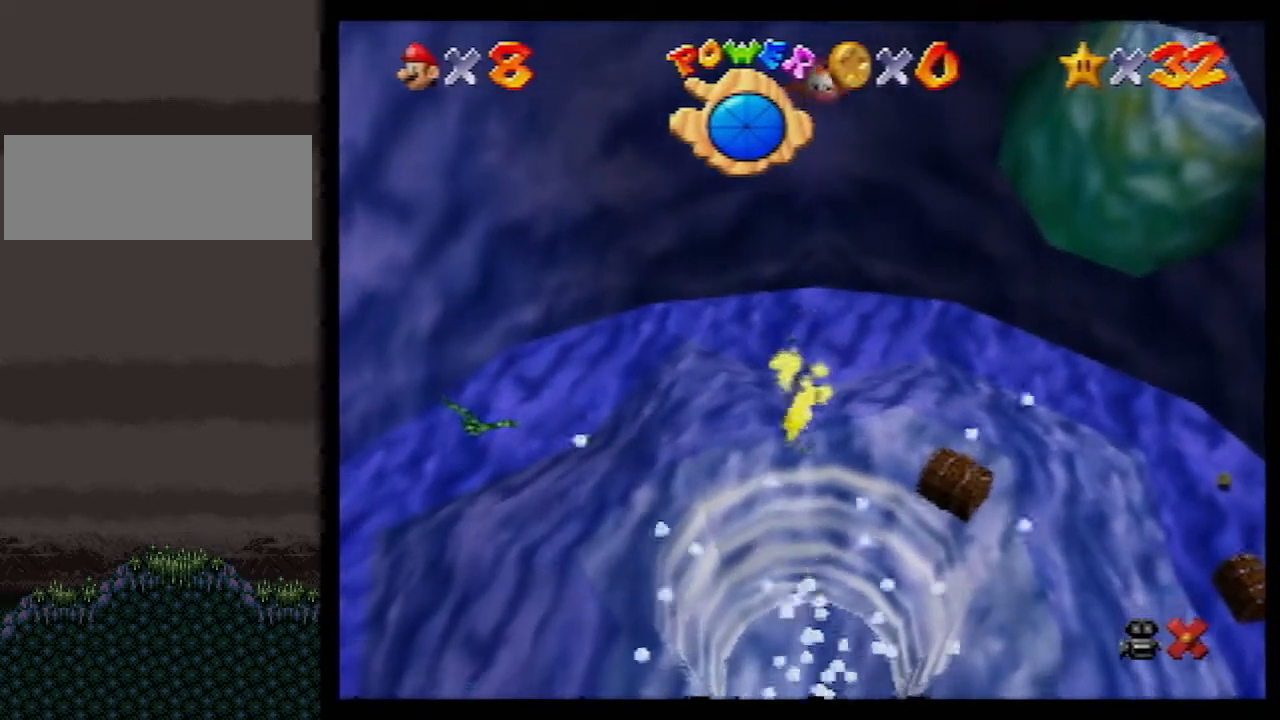
{"buttons": [], "left_stick": "left", "events": []}
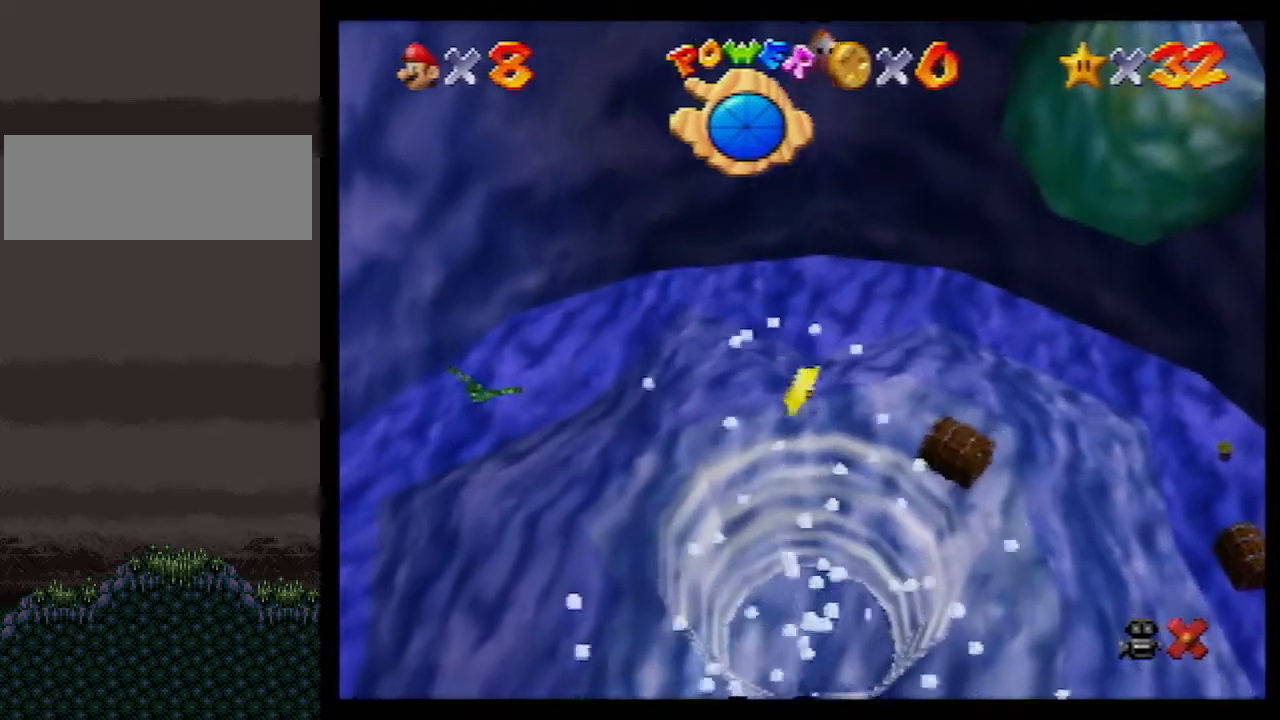
{"buttons": [], "left_stick": "left", "events": []}
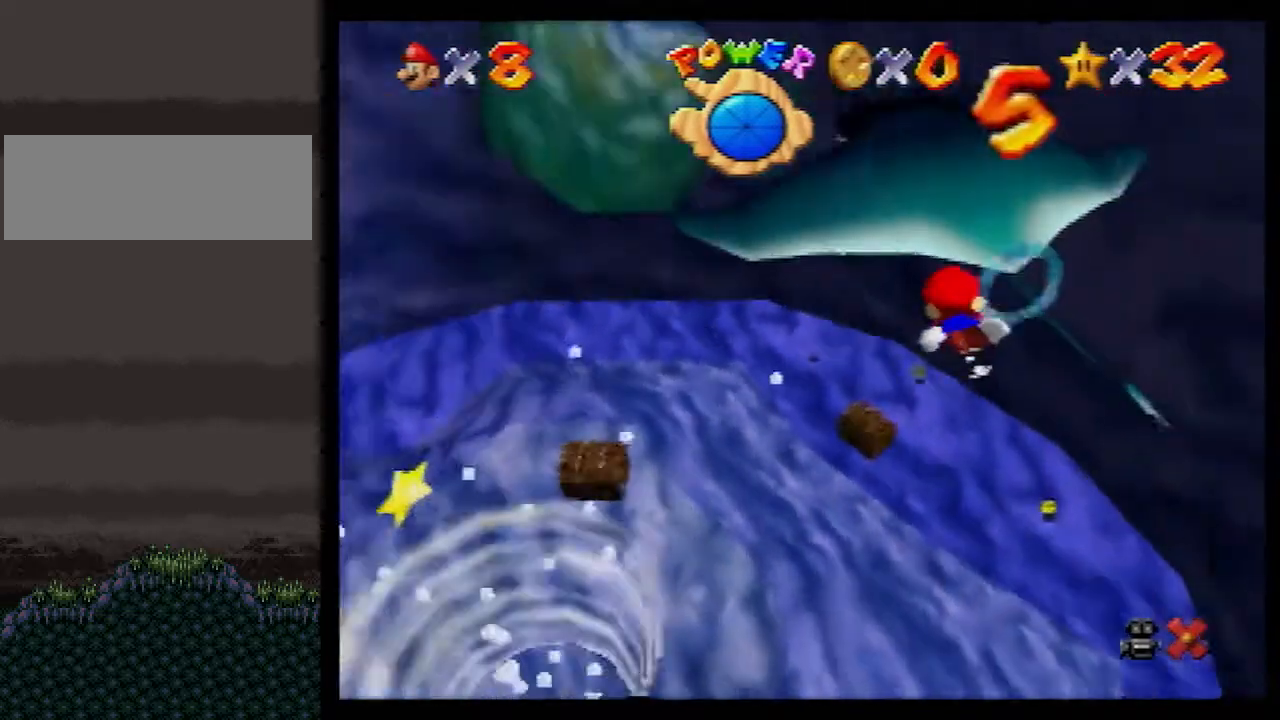
{"buttons": ["A"], "left_stick": "left", "events": [[450, "A", "down"]]}
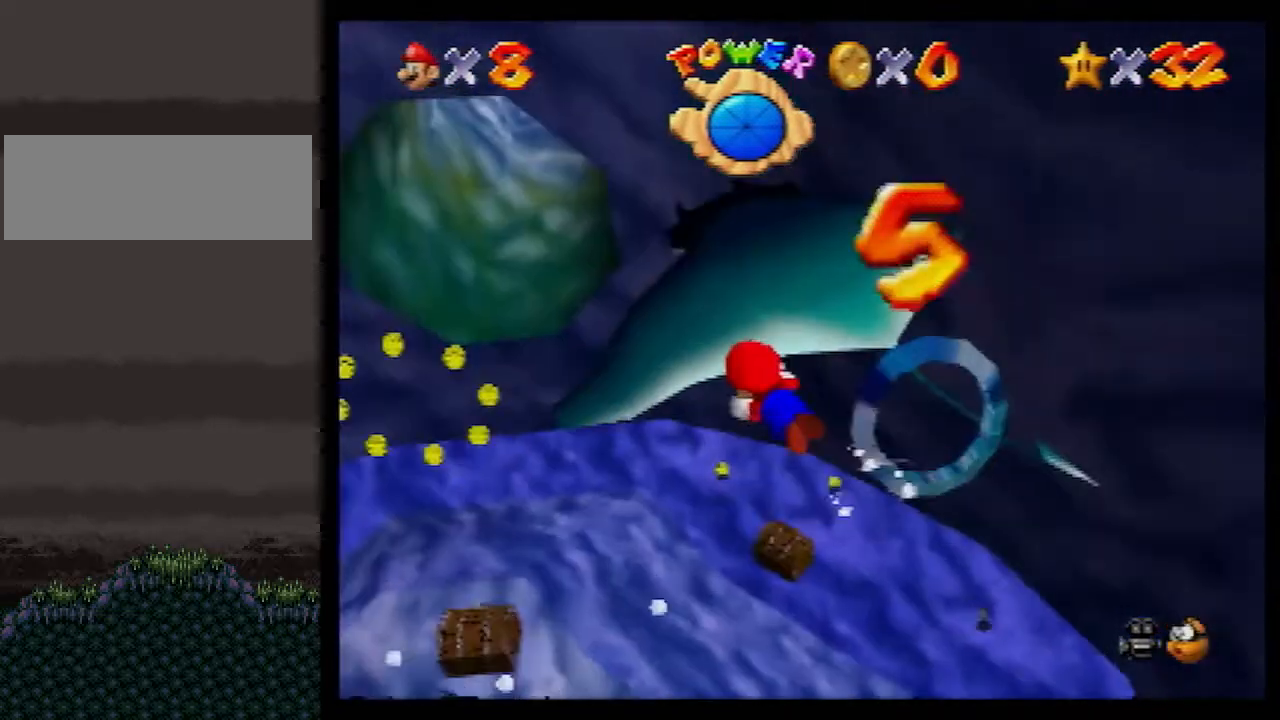
{"buttons": [], "left_stick": "left", "events": [[200, "A", "up"]]}
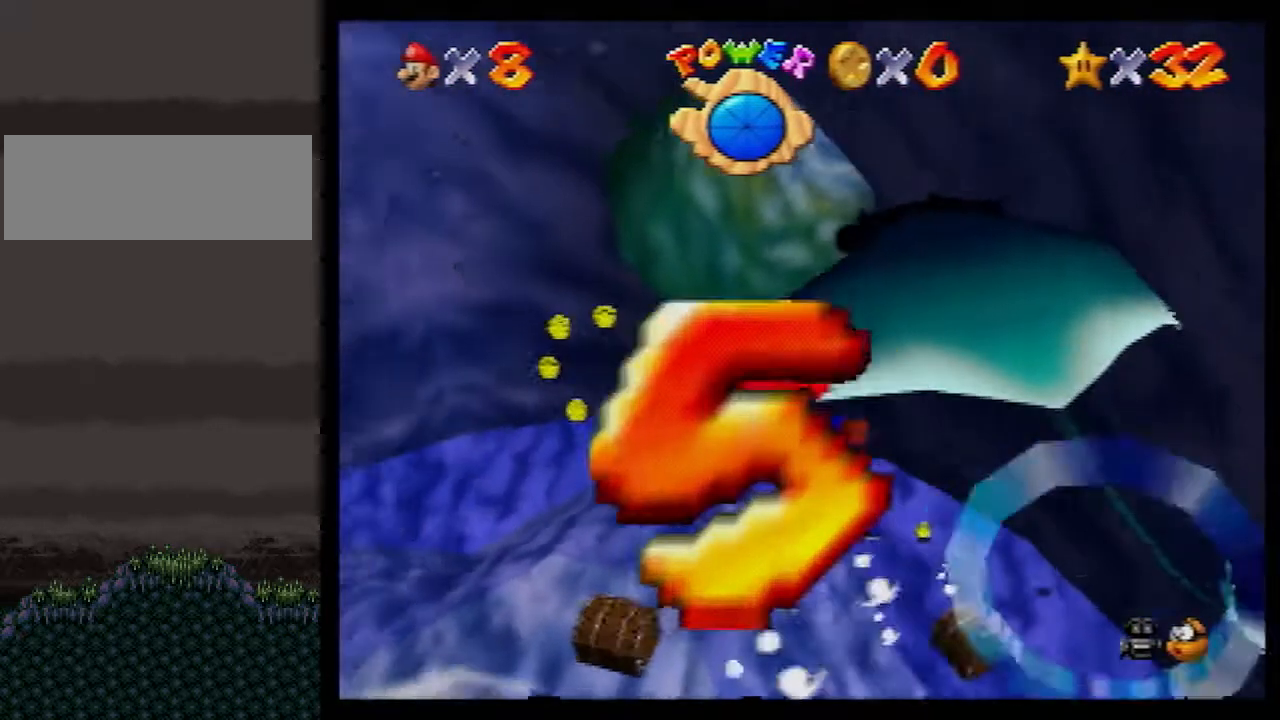
{"buttons": ["A"], "left_stick": "left", "events": [[317, "A", "down"]]}
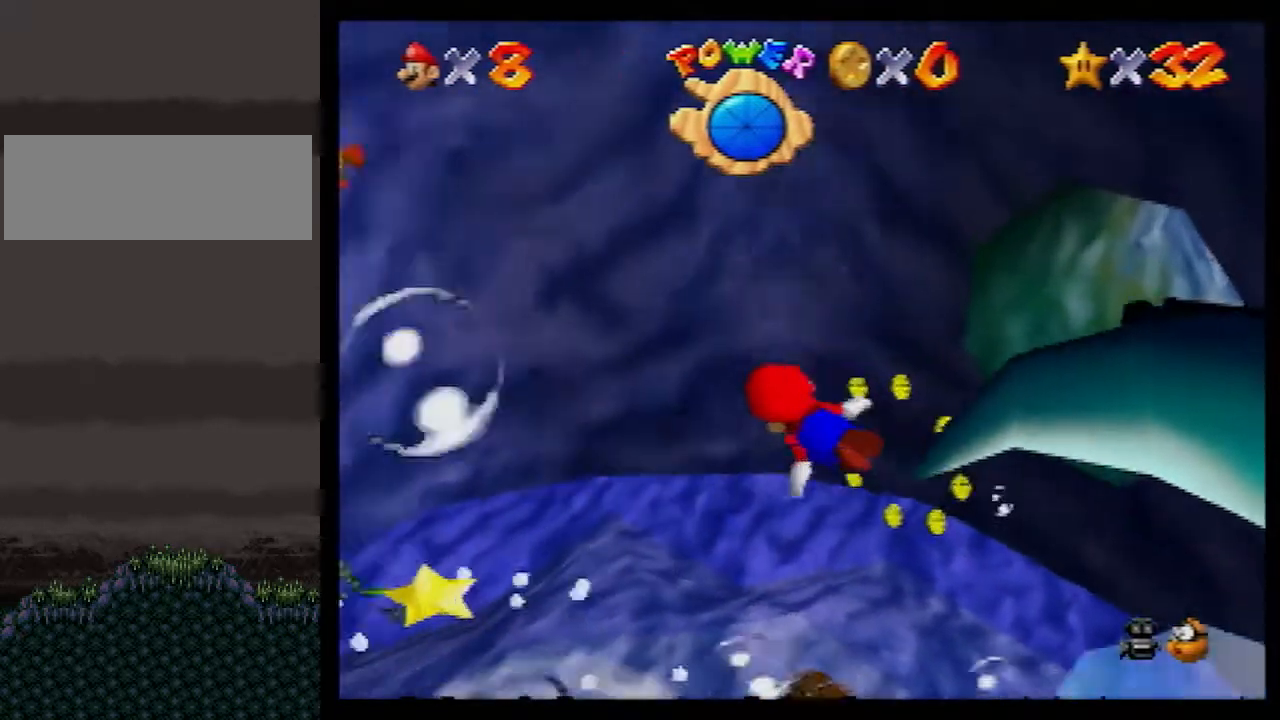
{"buttons": [], "left_stick": "up-left", "events": [[183, "A", "up"], [300, "left_stick", "up-left"]]}
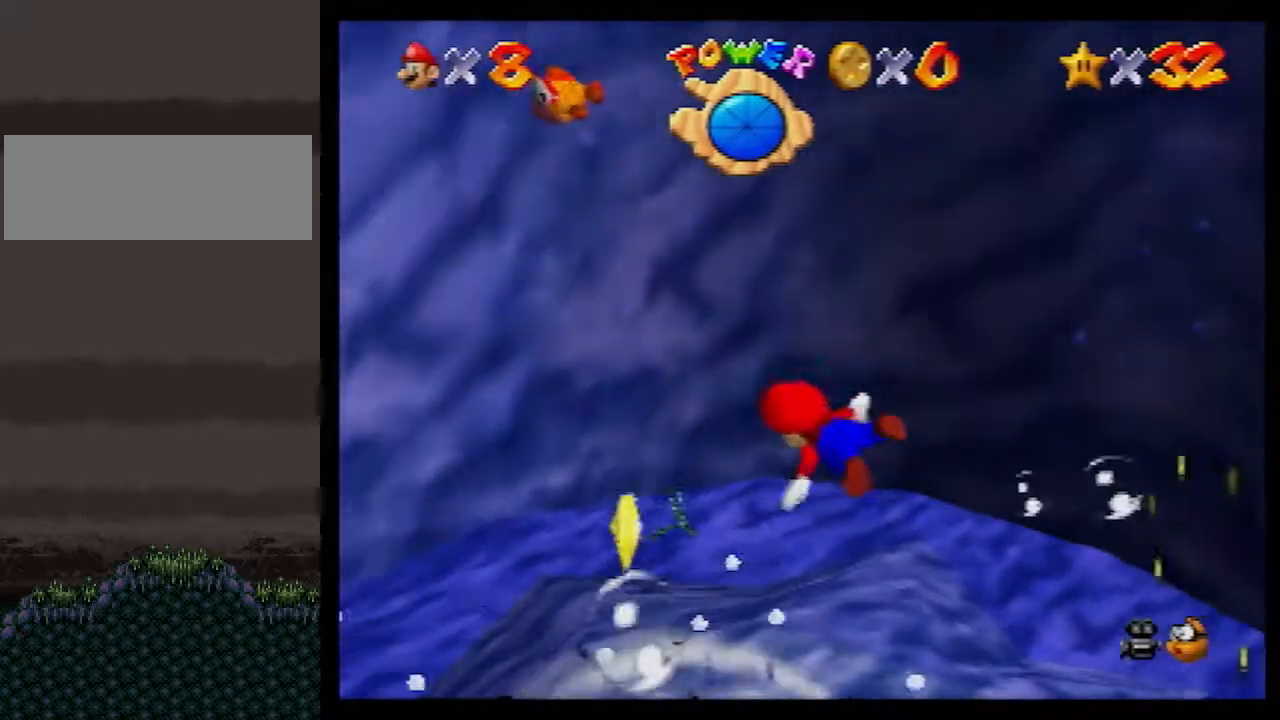
{"buttons": ["A"], "left_stick": "right", "events": [[67, "left_stick", "up-right"], [250, "A", "down"], [433, "left_stick", "right"]]}
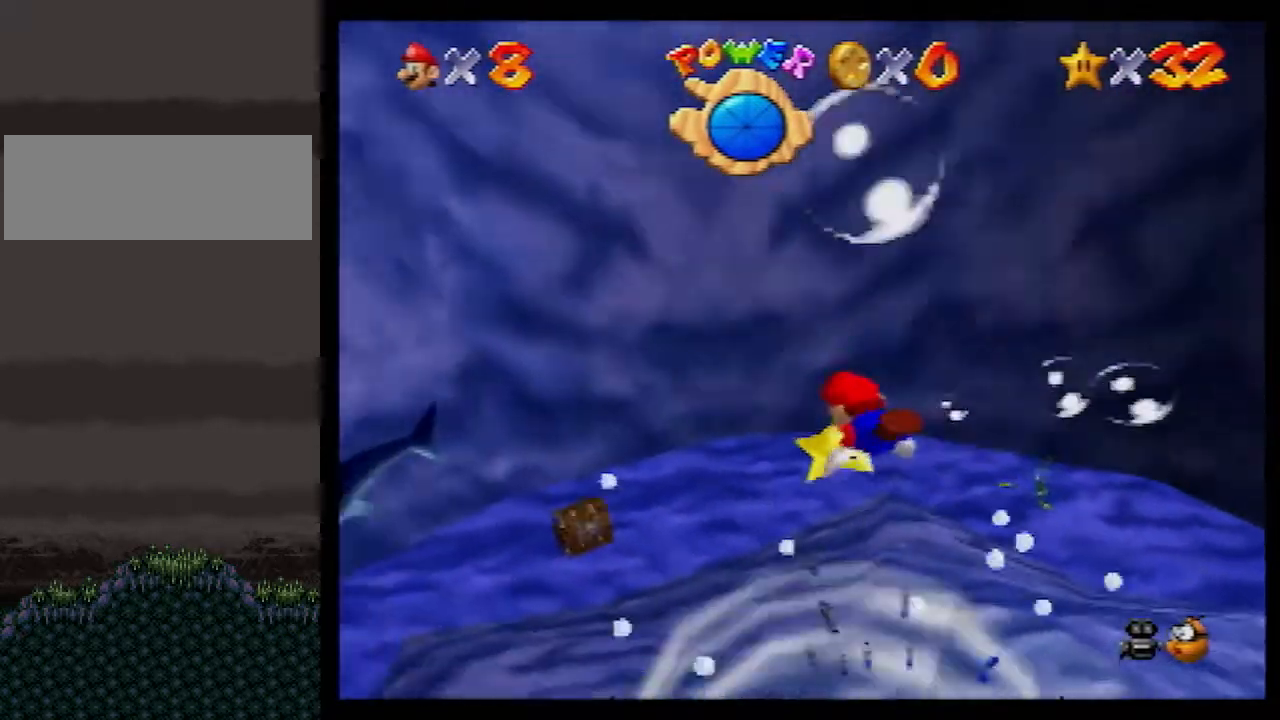
{"buttons": ["C_RIGHT"], "left_stick": "down-right", "events": [[33, "A", "up"], [283, "left_stick", "down-right"], [383, "C_RIGHT", "down"]]}
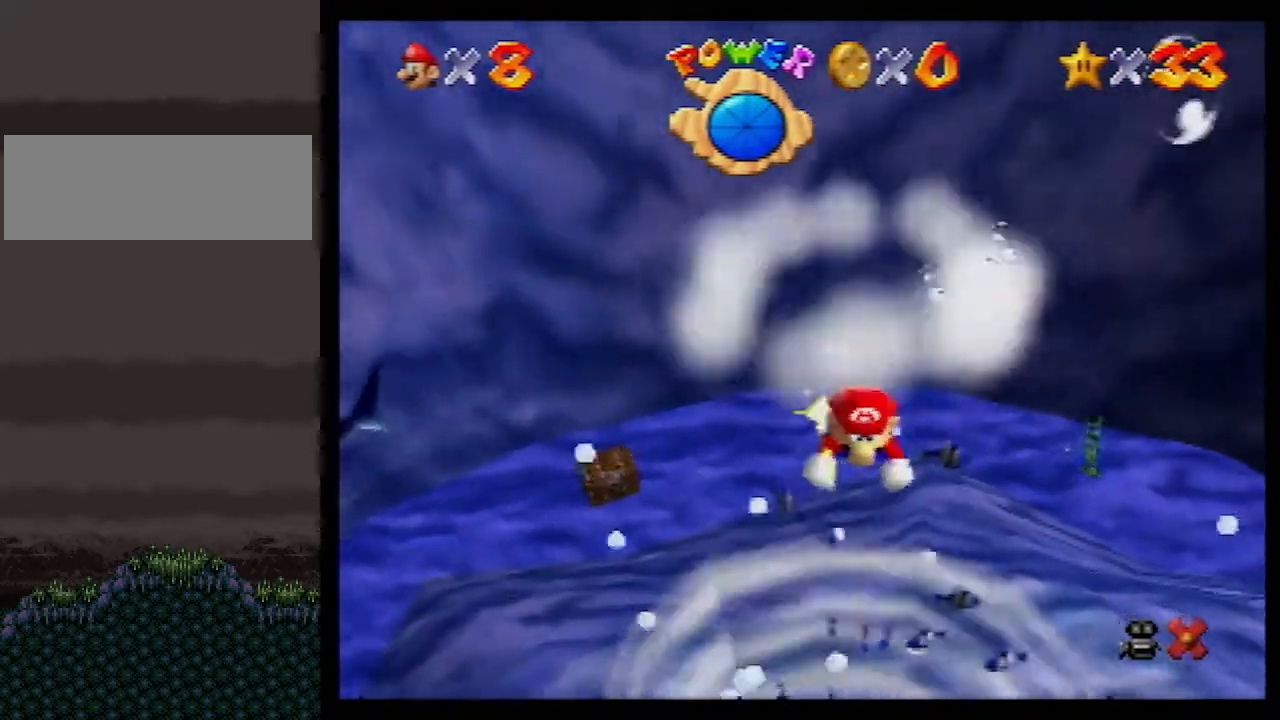
{"buttons": [], "left_stick": "center", "events": [[150, "left_stick", "center"], [250, "C_RIGHT", "up"]]}